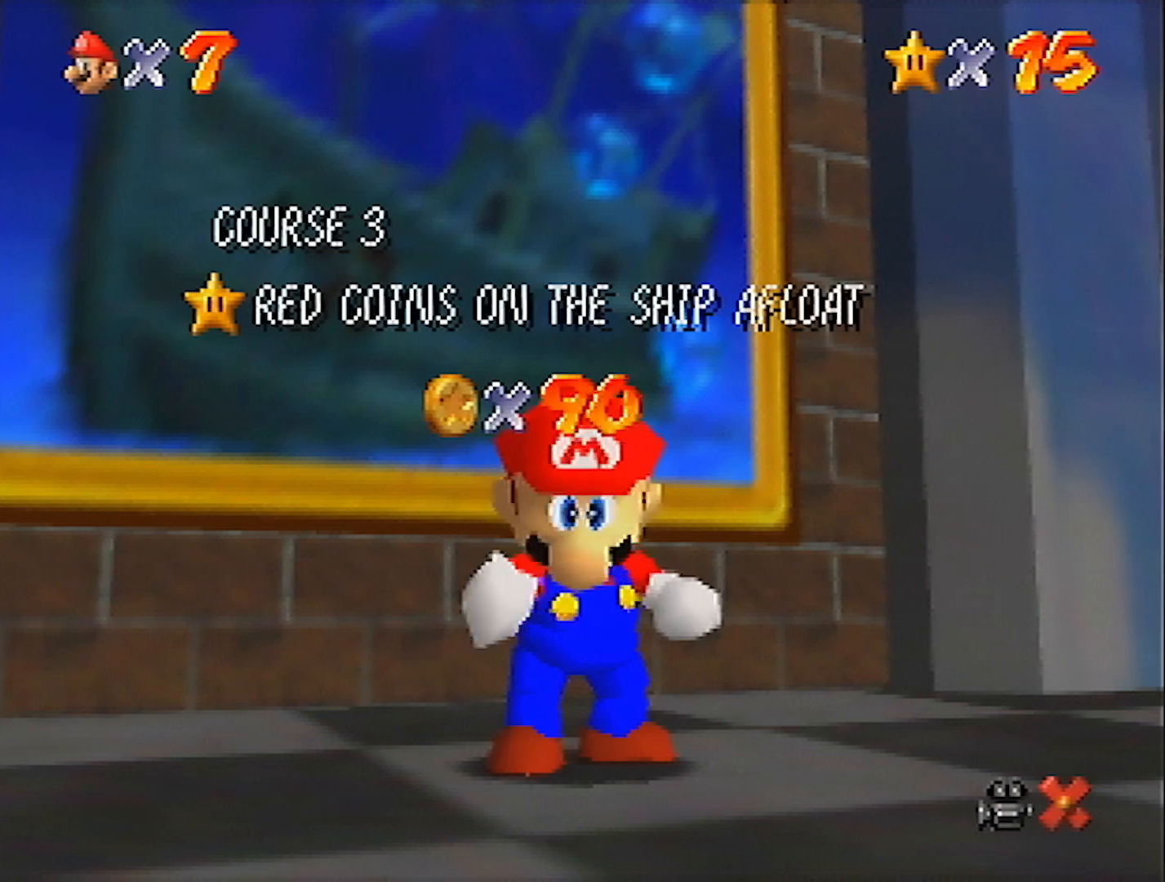
Gameplay with a controller (Nintendo layout); each line is a JSON object with the inputs held at the frame after it. "events" lists button and stick changes between this image and that frame as [ms after this image, input, new state], when the widget could be followed in between. Not read: L3 R3.
{"buttons": [], "left_stick": "down", "events": [[401, "left_stick", "down"]]}
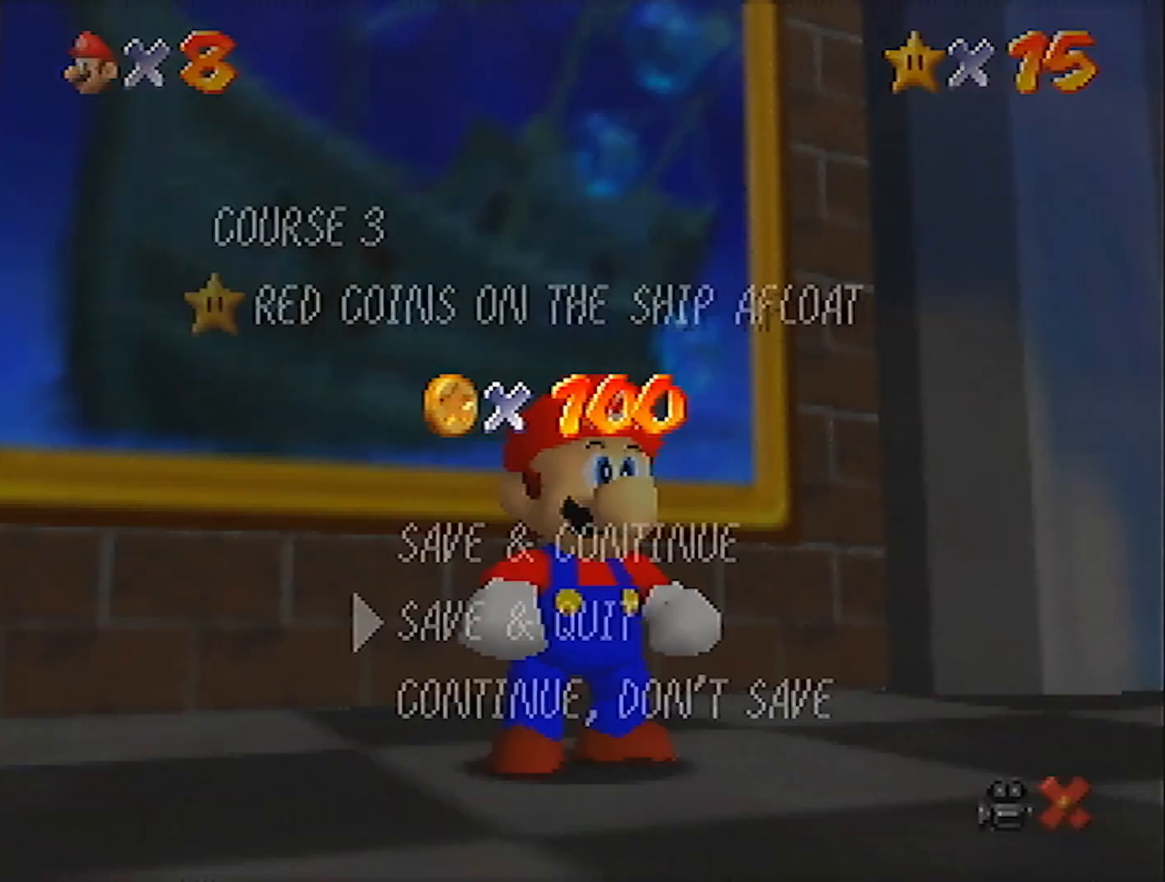
{"buttons": ["A", "Z"], "left_stick": "up", "events": [[167, "A", "down"], [233, "left_stick", "up-left"], [267, "A", "up"], [367, "left_stick", "up"], [467, "Z", "down"], [500, "A", "down"]]}
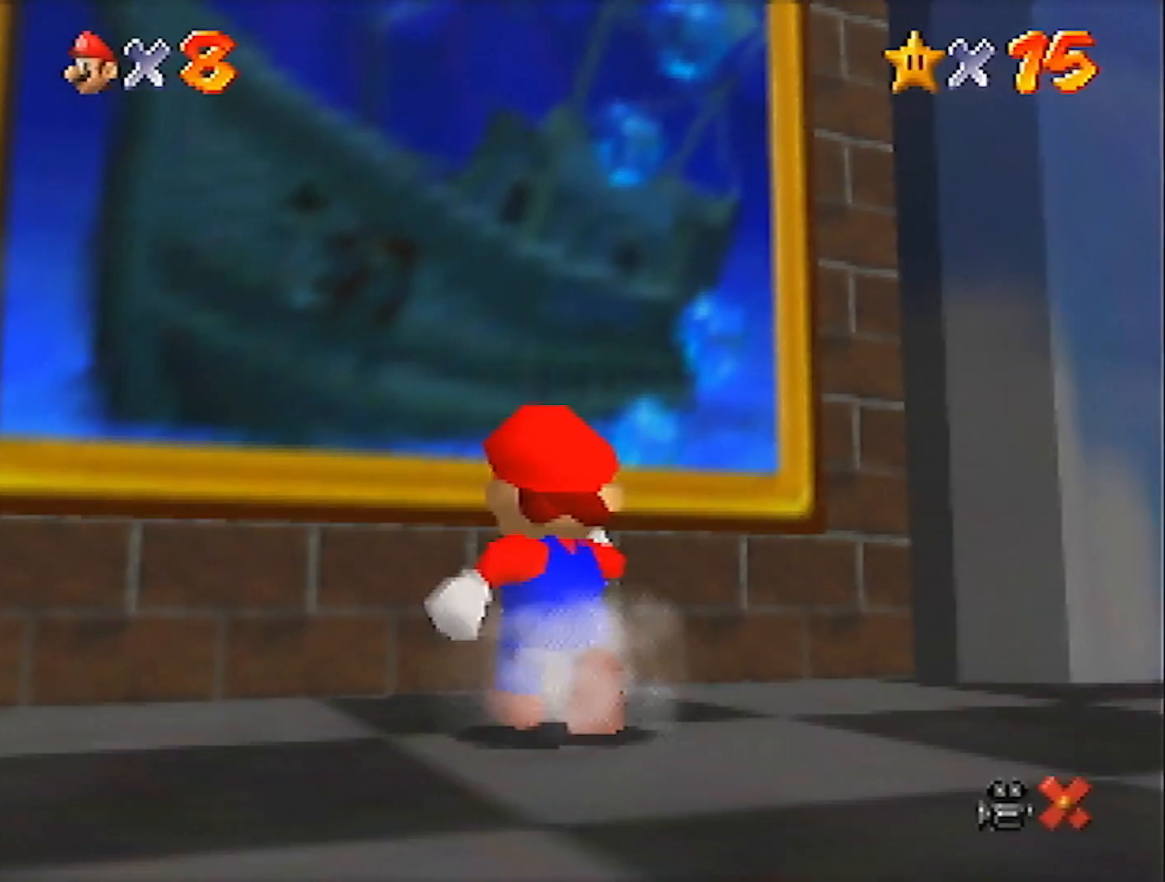
{"buttons": [], "left_stick": "center", "events": [[401, "A", "up"], [401, "Z", "up"], [501, "left_stick", "center"]]}
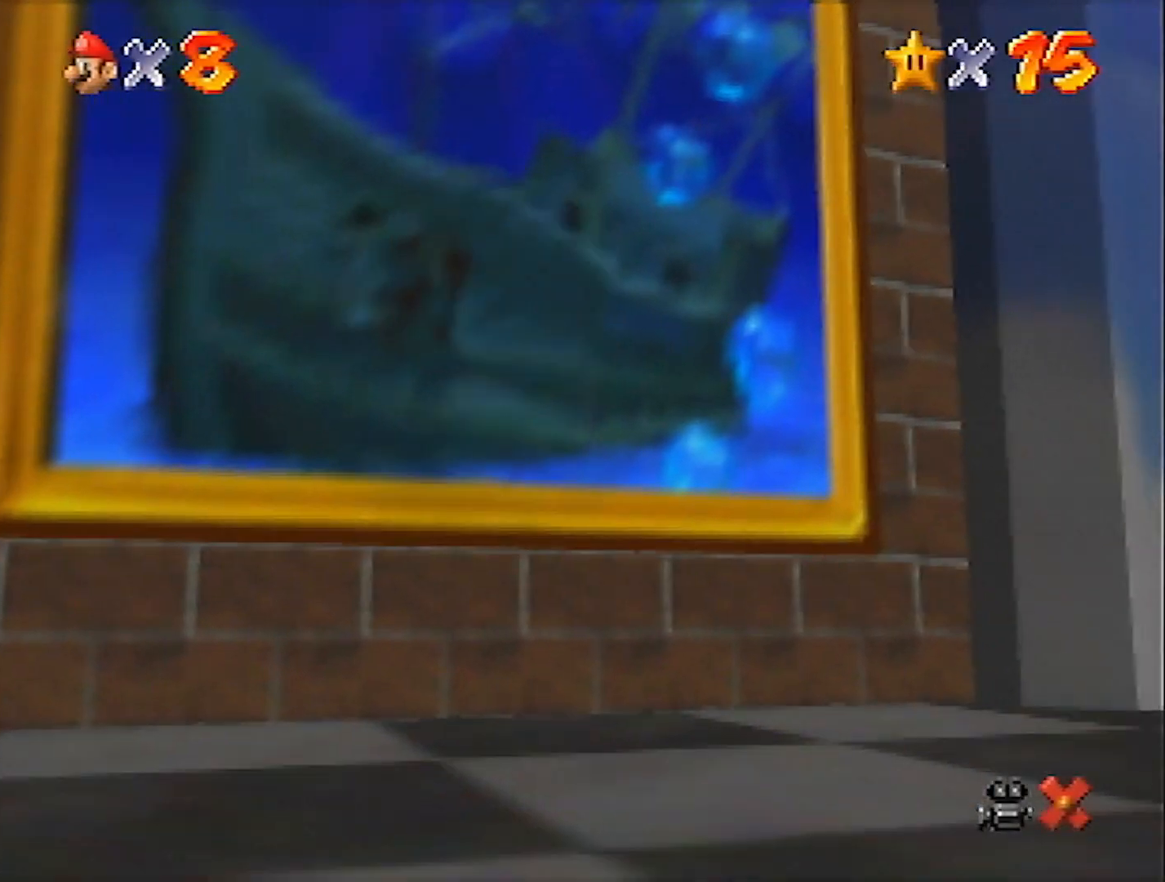
{"buttons": [], "left_stick": "center", "events": []}
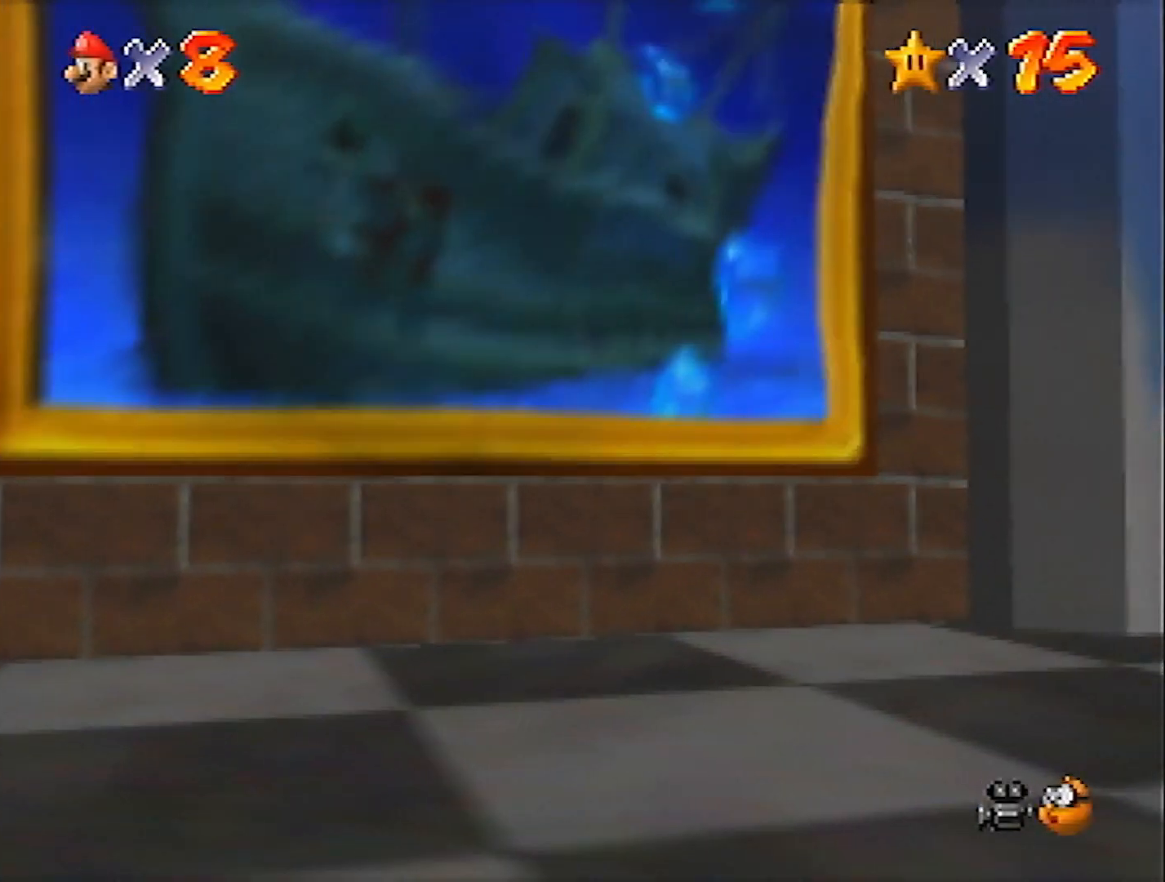
{"buttons": [], "left_stick": "center", "events": []}
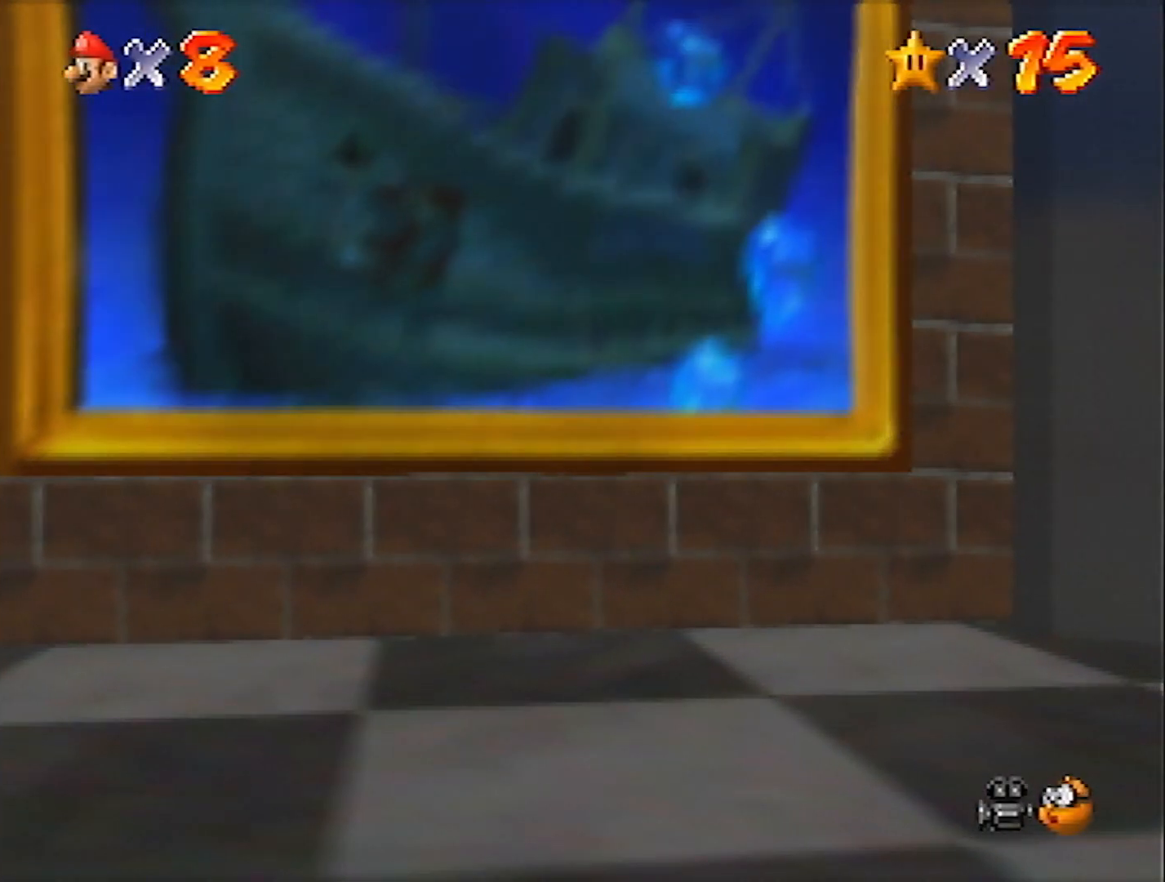
{"buttons": [], "left_stick": "center", "events": []}
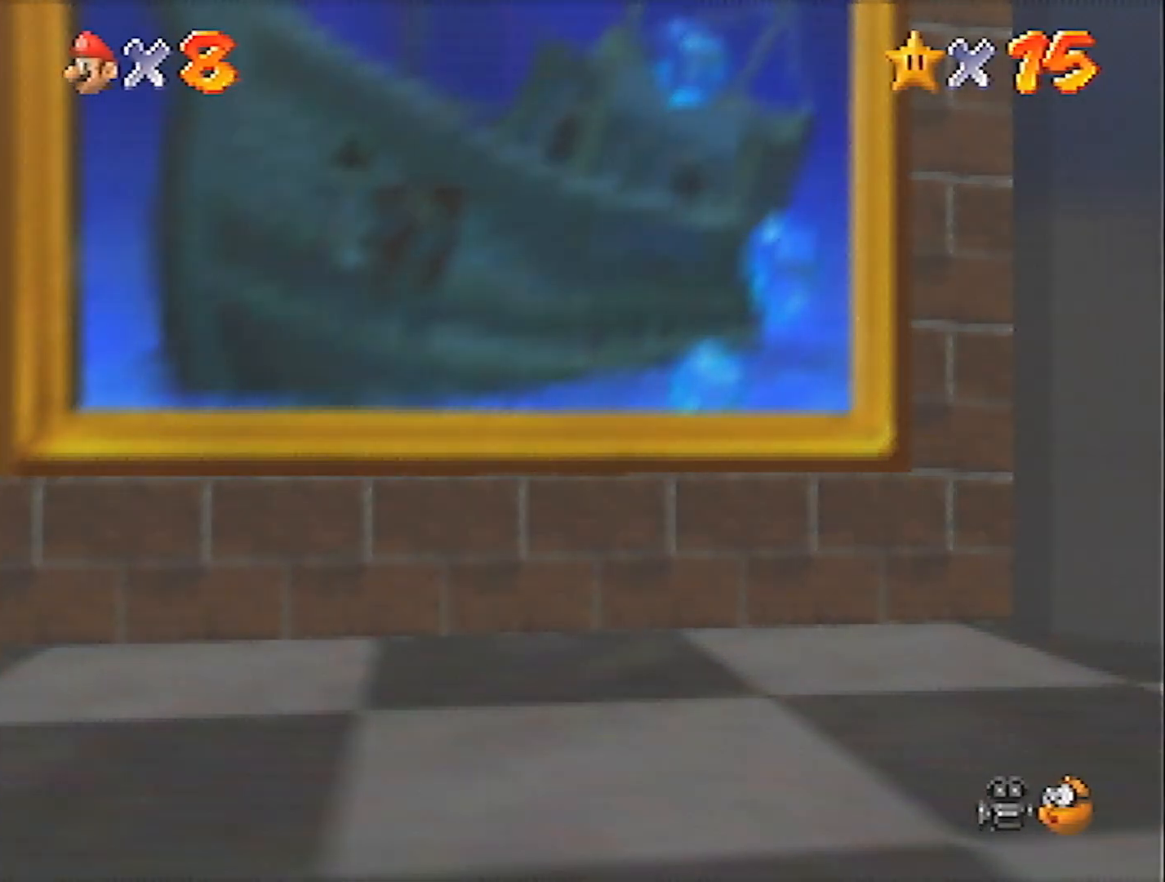
{"buttons": ["A", "B"], "left_stick": "center", "events": [[167, "A", "down"], [200, "B", "down"], [234, "B", "up"], [267, "A", "up"], [334, "A", "down"], [334, "B", "down"], [401, "B", "up"], [467, "B", "down"]]}
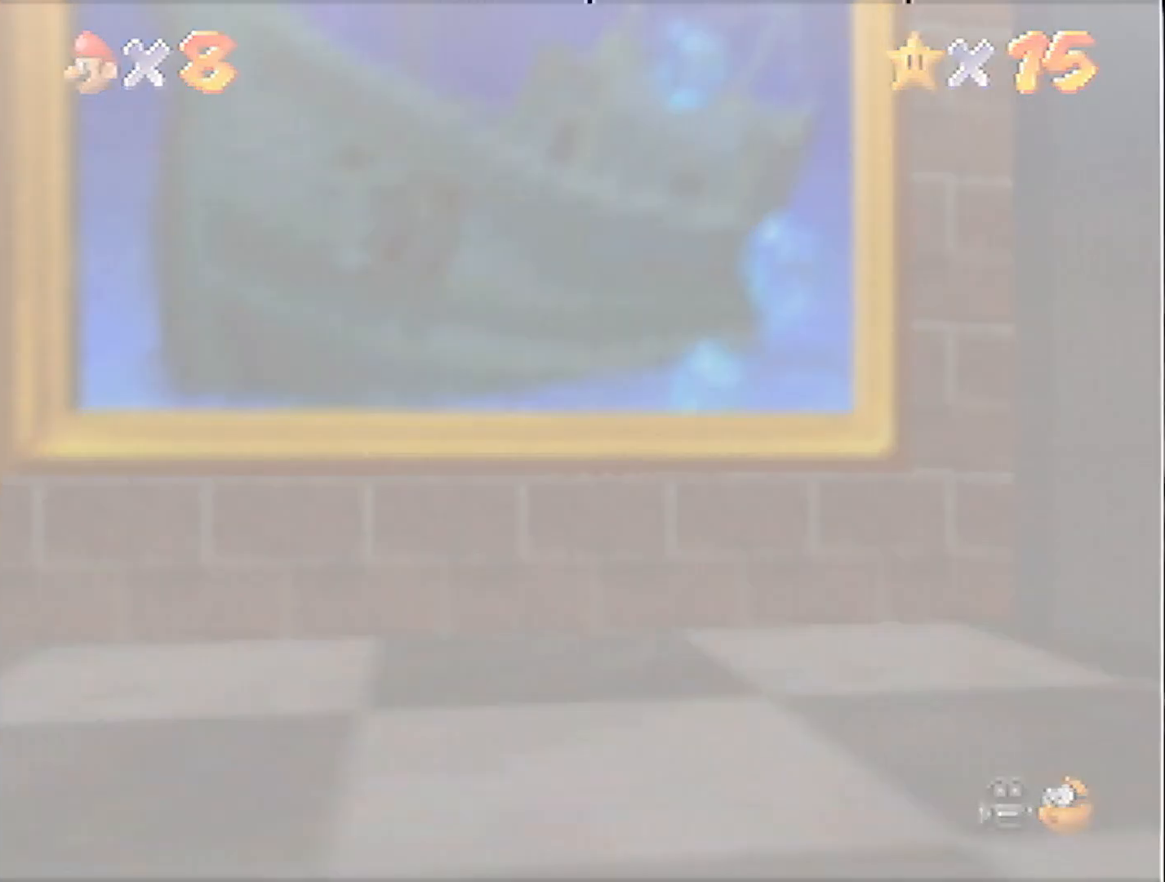
{"buttons": ["A"], "left_stick": "center", "events": [[33, "B", "up"], [133, "B", "down"], [200, "B", "up"], [233, "B", "down"], [267, "A", "up"], [400, "B", "up"], [467, "A", "down"]]}
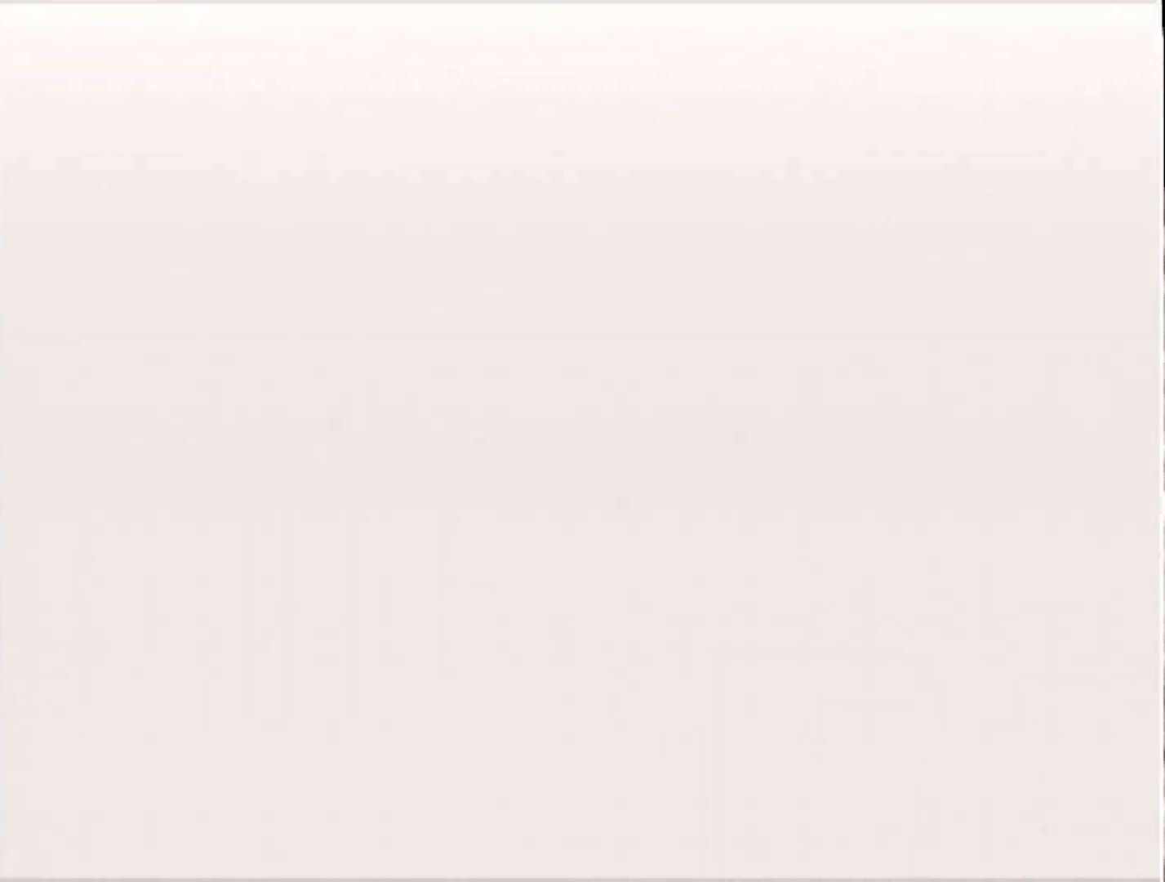
{"buttons": ["B", "START"], "left_stick": "center", "events": [[34, "A", "up"], [34, "B", "down"], [100, "A", "down"], [100, "B", "up"], [100, "START", "down"], [134, "A", "up"], [134, "B", "down"], [134, "START", "up"], [167, "A", "down"], [167, "B", "up"], [234, "A", "up"], [234, "B", "down"], [234, "START", "down"], [334, "A", "down"], [334, "B", "up"], [334, "START", "up"], [367, "A", "up"], [367, "B", "down"], [401, "START", "down"]]}